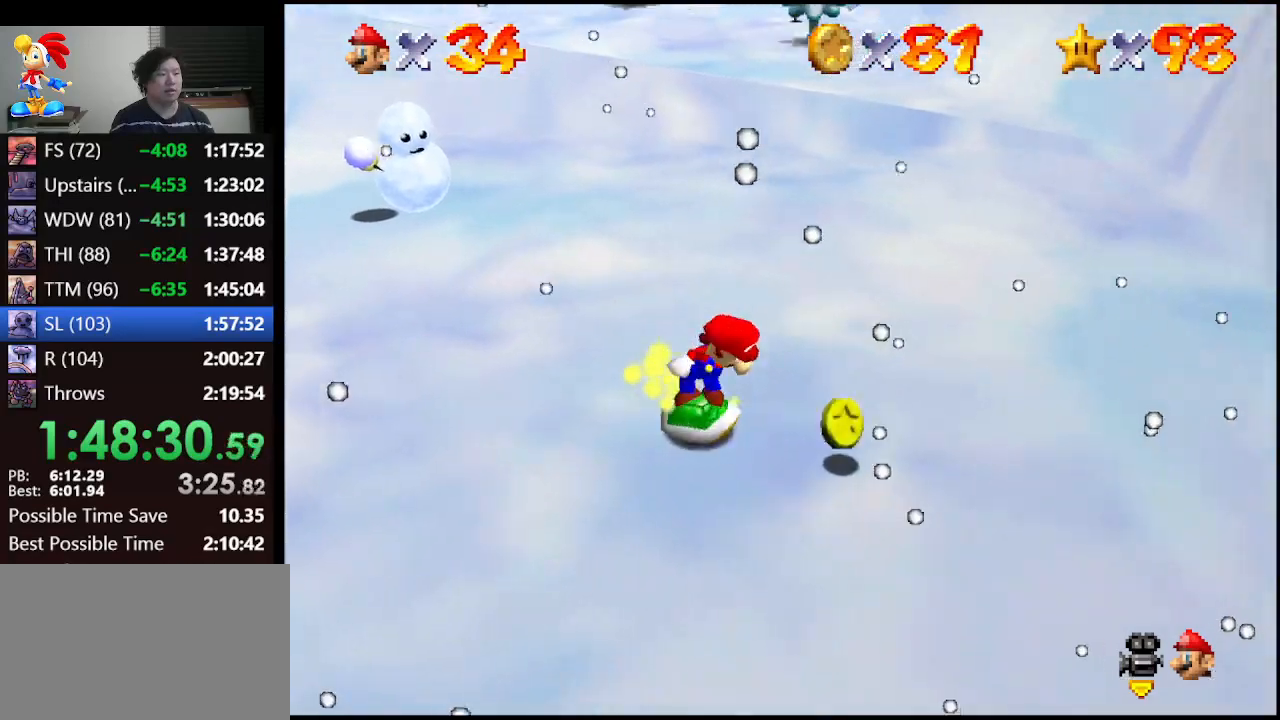
Gameplay with a controller (Nintendo layout); each line is a JSON object with the inputs held at the frame after it. "events" lists button and stick changes between this image and that frame as [ms after this image, input, new state], when the widget could be followed in between. Not read: L1 L3 R3.
{"buttons": [], "left_stick": "left", "events": [[67, "left_stick", "down-right"], [300, "left_stick", "down-left"], [400, "left_stick", "left"]]}
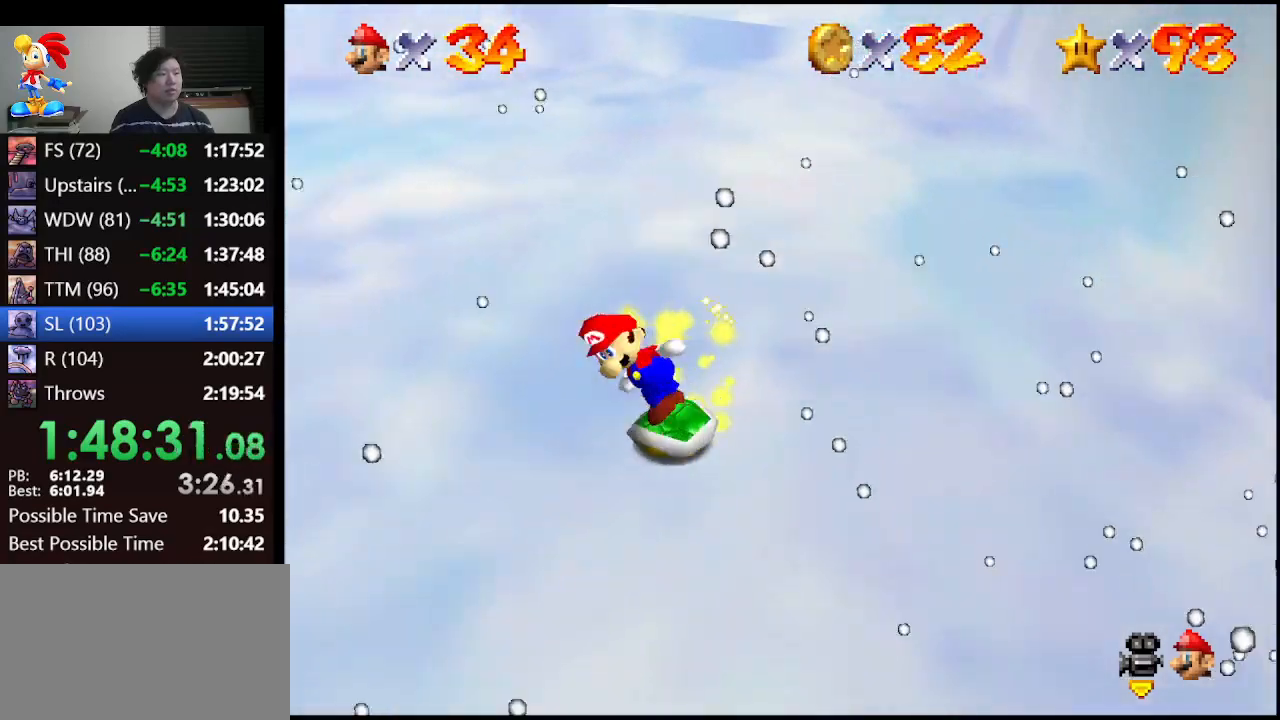
{"buttons": [], "left_stick": "down", "events": [[167, "A", "down"], [200, "left_stick", "up-left"], [300, "A", "up"], [300, "left_stick", "center"], [433, "left_stick", "down"]]}
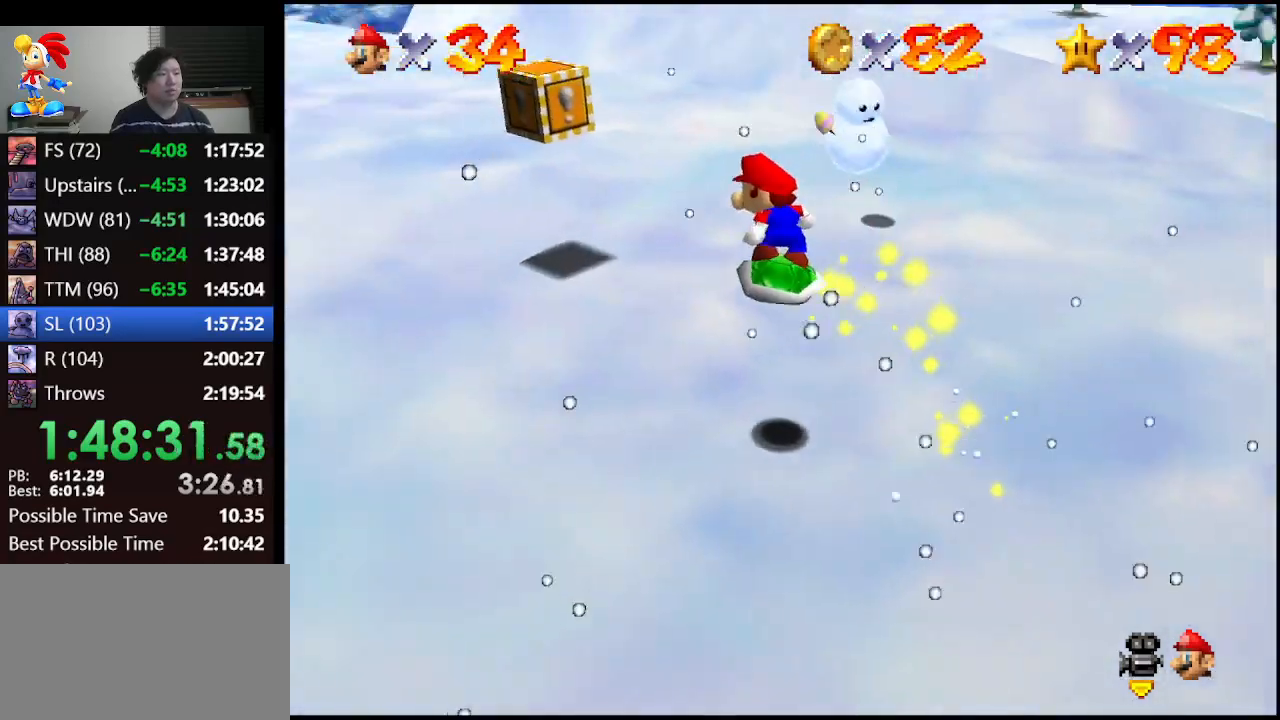
{"buttons": [], "left_stick": "up-left", "events": [[67, "left_stick", "down-right"], [167, "left_stick", "center"], [333, "left_stick", "left"], [433, "left_stick", "up-left"]]}
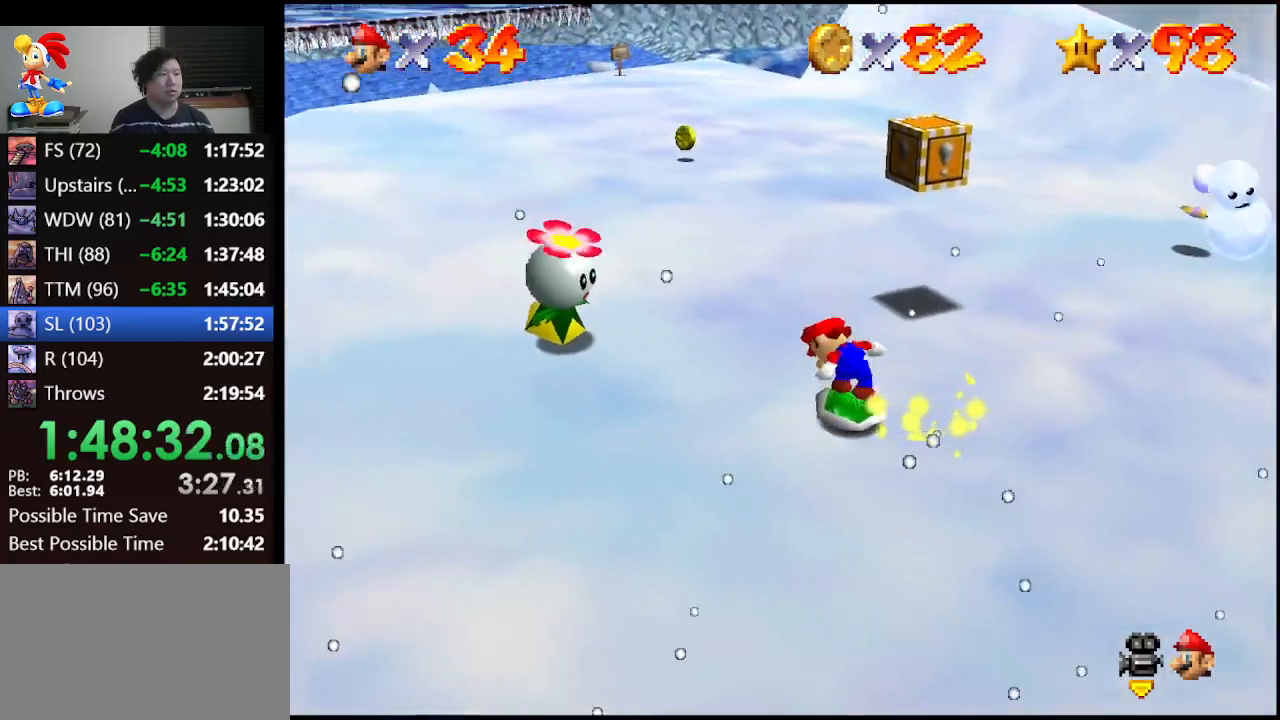
{"buttons": [], "left_stick": "down-right", "events": [[33, "left_stick", "left"], [100, "A", "down"], [133, "left_stick", "center"], [200, "left_stick", "down-right"], [233, "A", "up"]]}
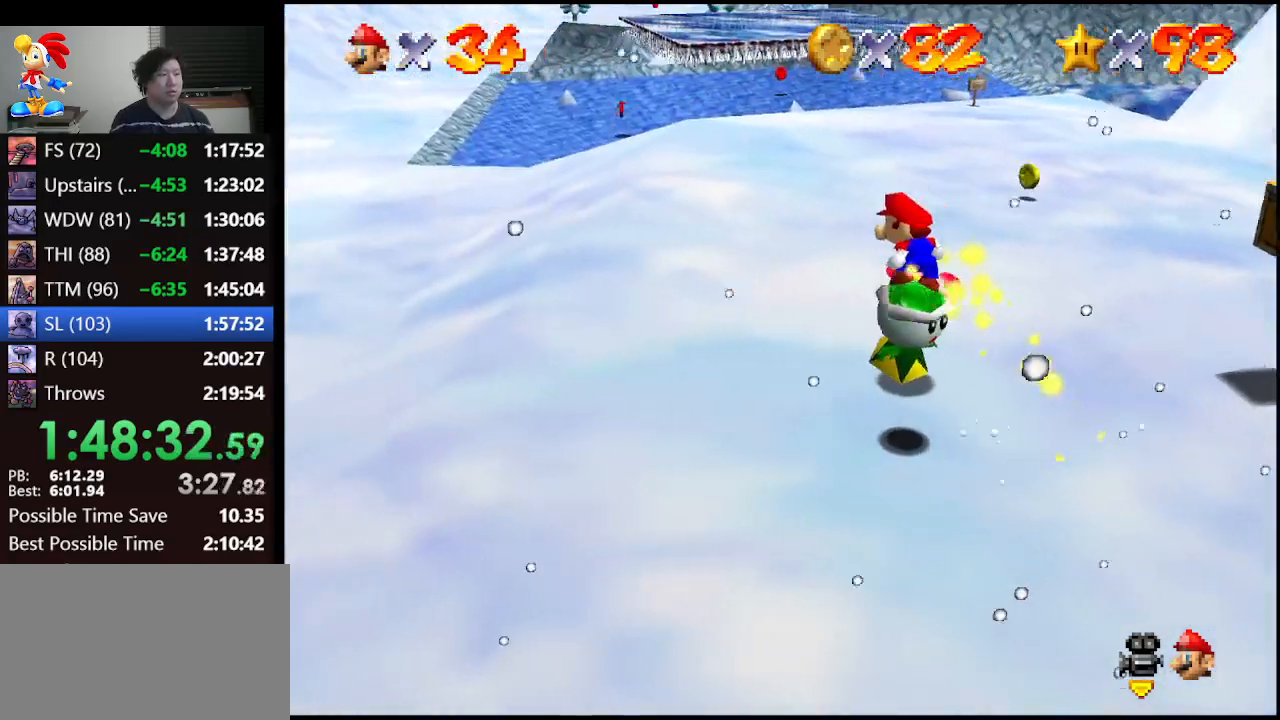
{"buttons": [], "left_stick": "down-right", "events": [[33, "left_stick", "right"], [333, "left_stick", "center"], [367, "A", "down"], [467, "A", "up"], [500, "left_stick", "down-right"]]}
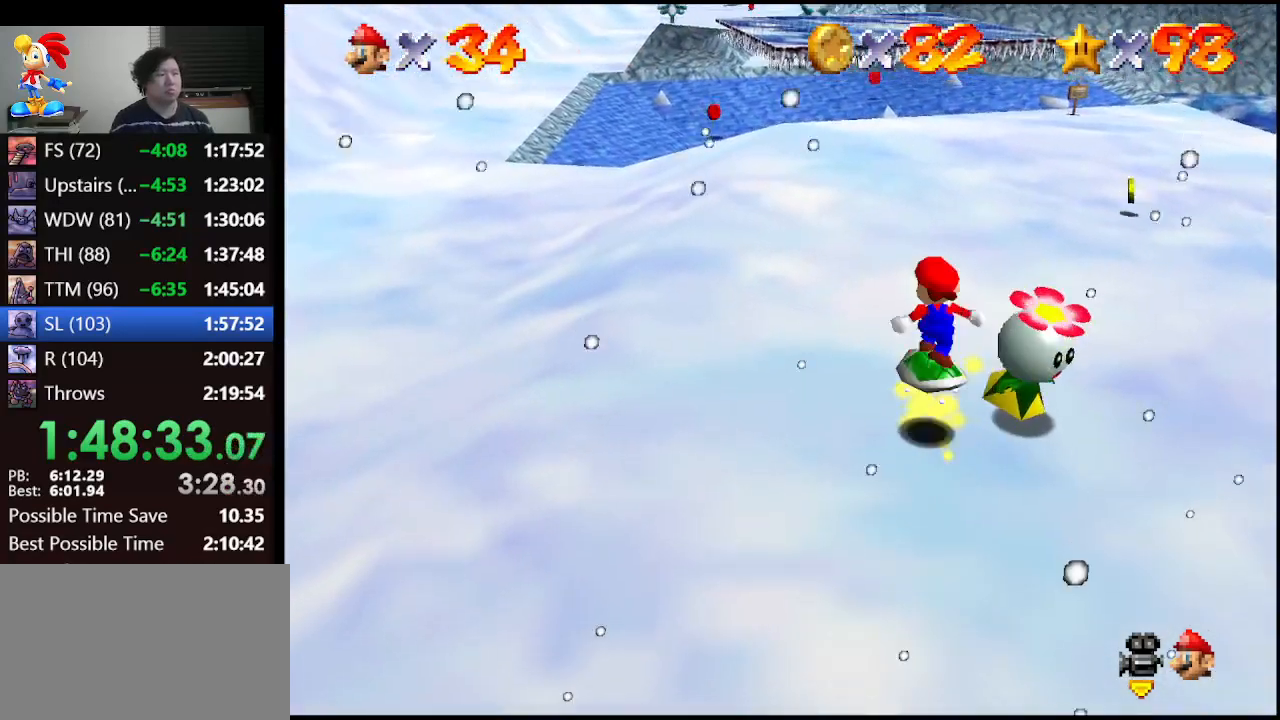
{"buttons": [], "left_stick": "center", "events": [[467, "left_stick", "center"]]}
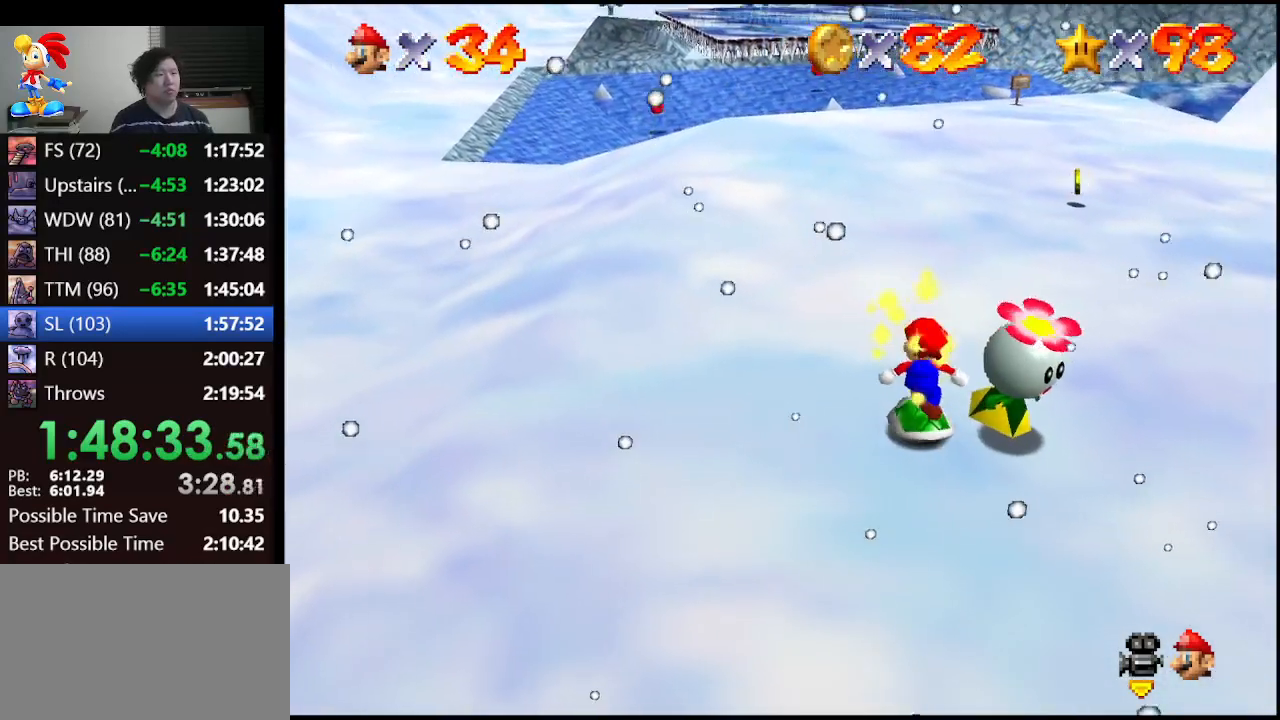
{"buttons": [], "left_stick": "down-right", "events": [[67, "A", "down"], [167, "left_stick", "right"], [200, "A", "up"], [400, "left_stick", "down-right"]]}
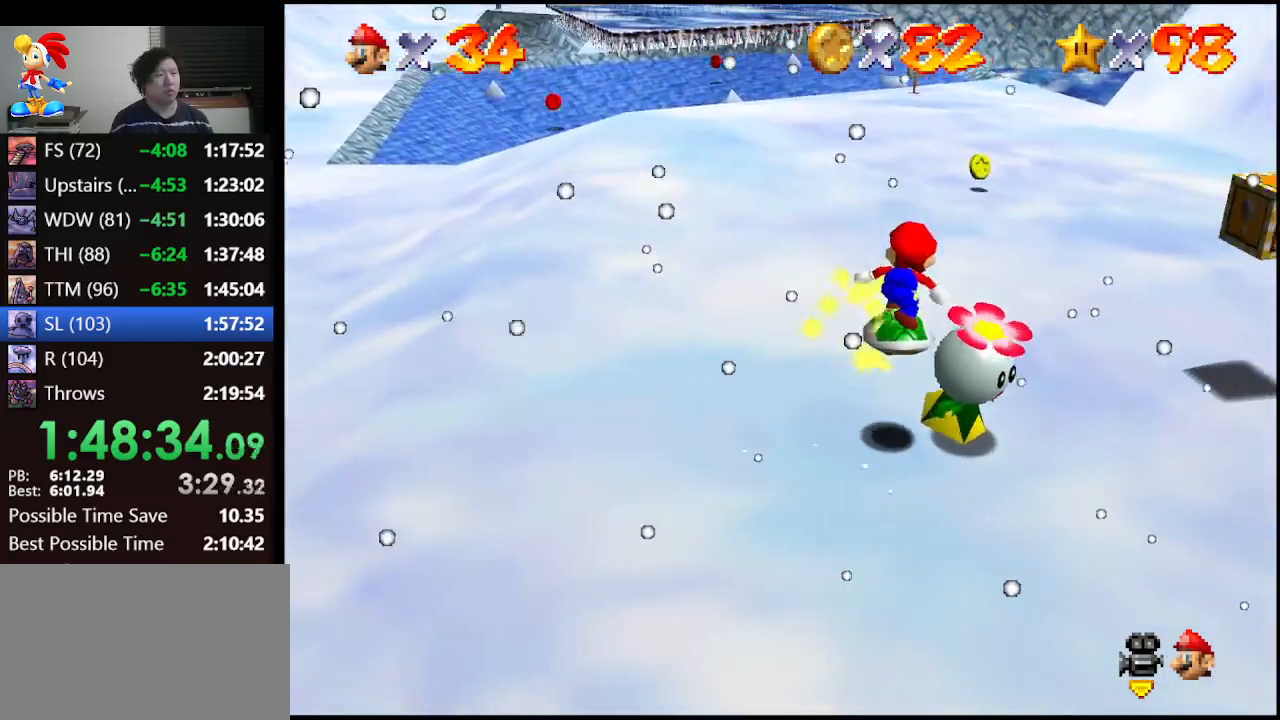
{"buttons": ["A"], "left_stick": "up-right", "events": [[133, "left_stick", "center"], [367, "A", "down"], [467, "left_stick", "up-right"]]}
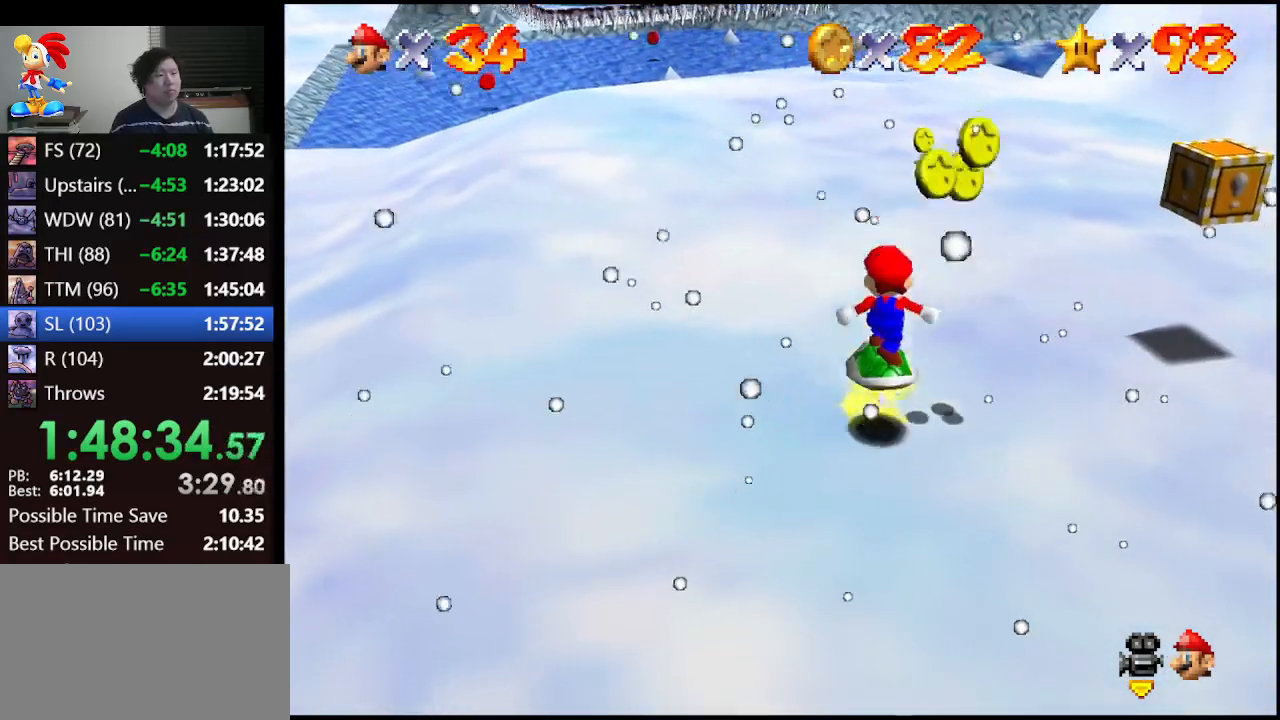
{"buttons": [], "left_stick": "up-right", "events": [[33, "A", "up"], [133, "left_stick", "down-right"], [400, "left_stick", "up-right"]]}
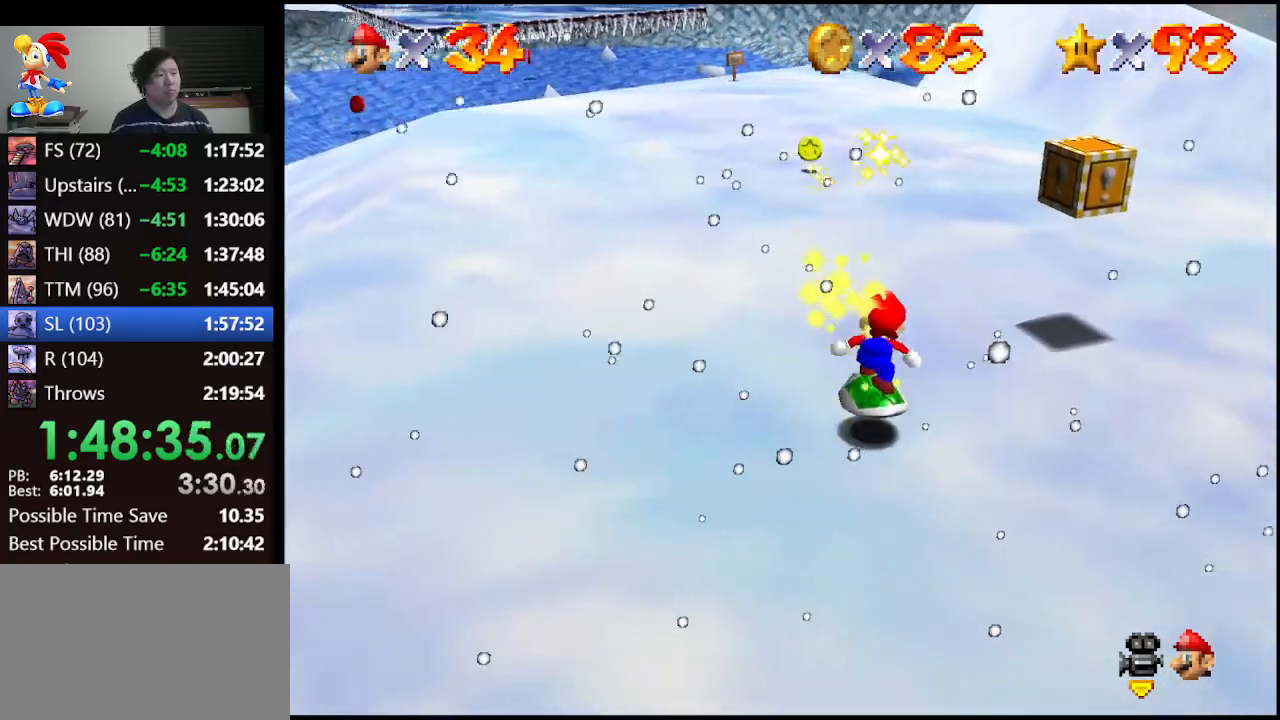
{"buttons": [], "left_stick": "up-left", "events": [[33, "left_stick", "up"], [133, "left_stick", "up-left"]]}
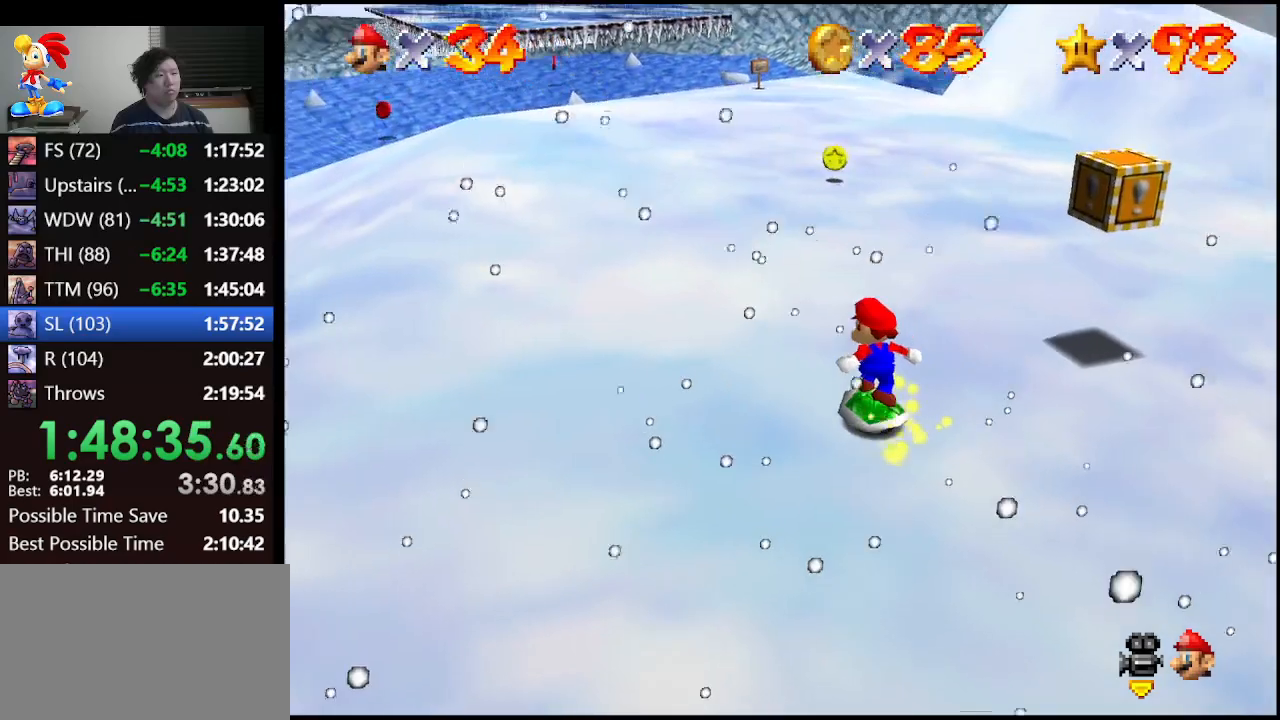
{"buttons": [], "left_stick": "up", "events": [[100, "left_stick", "up"], [333, "A", "down"], [500, "A", "up"]]}
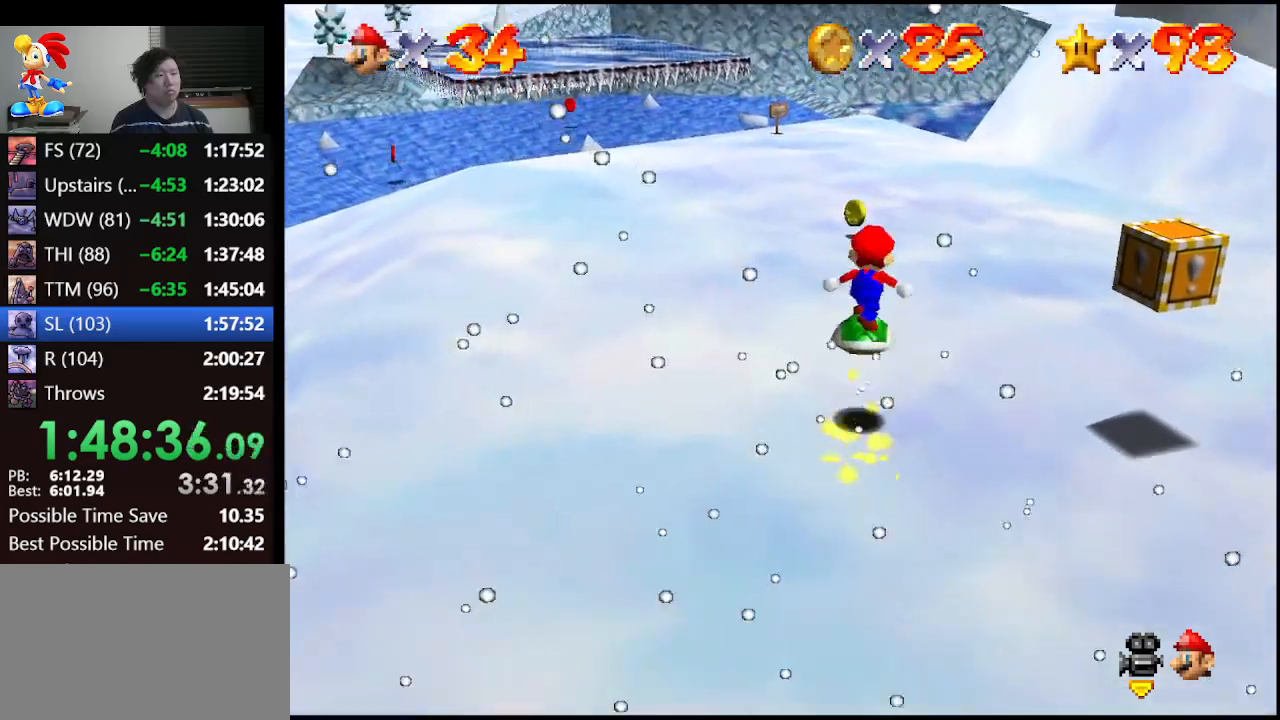
{"buttons": [], "left_stick": "center", "events": [[133, "left_stick", "down"], [300, "left_stick", "center"]]}
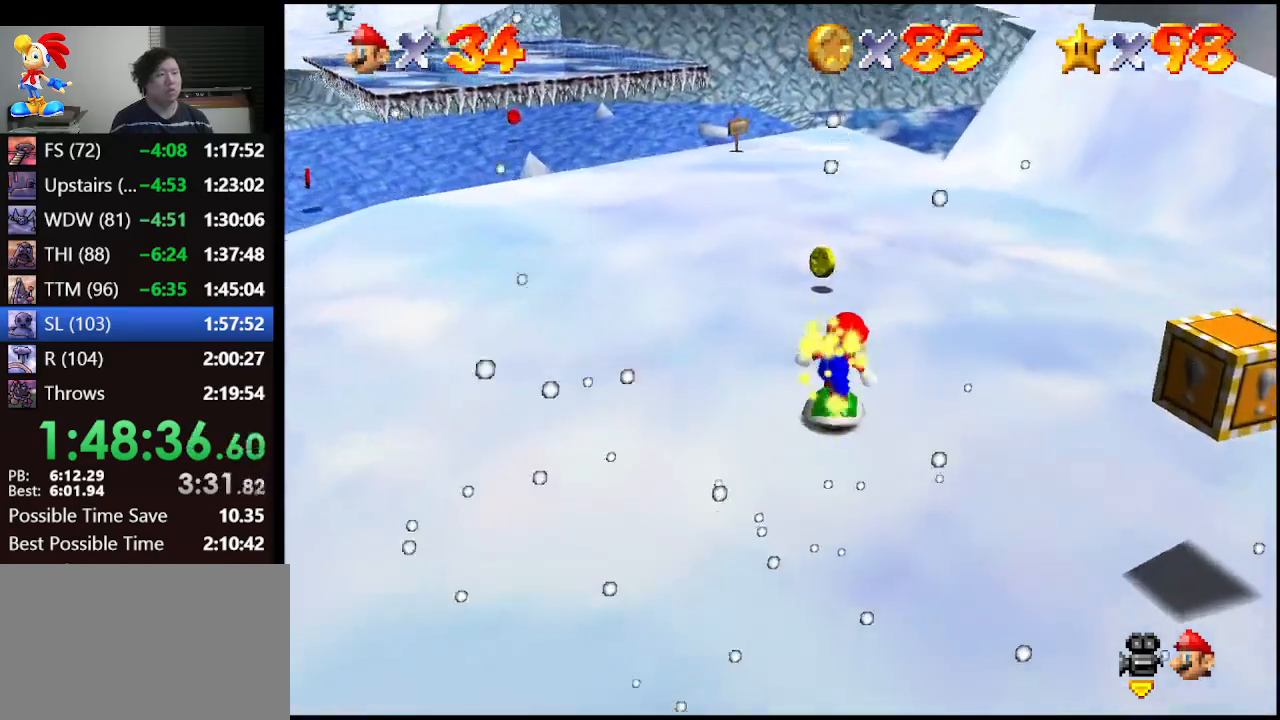
{"buttons": [], "left_stick": "center", "events": [[67, "A", "down"], [133, "left_stick", "down-right"], [167, "A", "up"], [467, "left_stick", "center"]]}
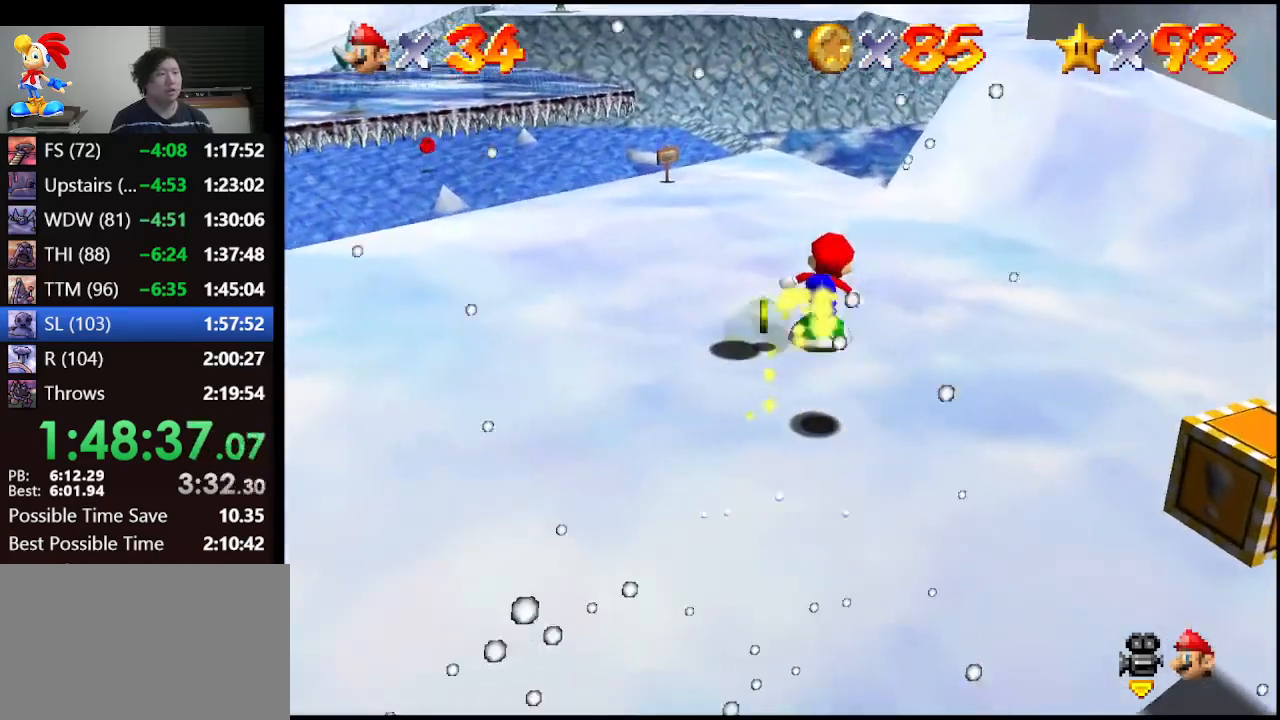
{"buttons": ["A"], "left_stick": "up-left", "events": [[467, "A", "down"], [500, "left_stick", "up-left"]]}
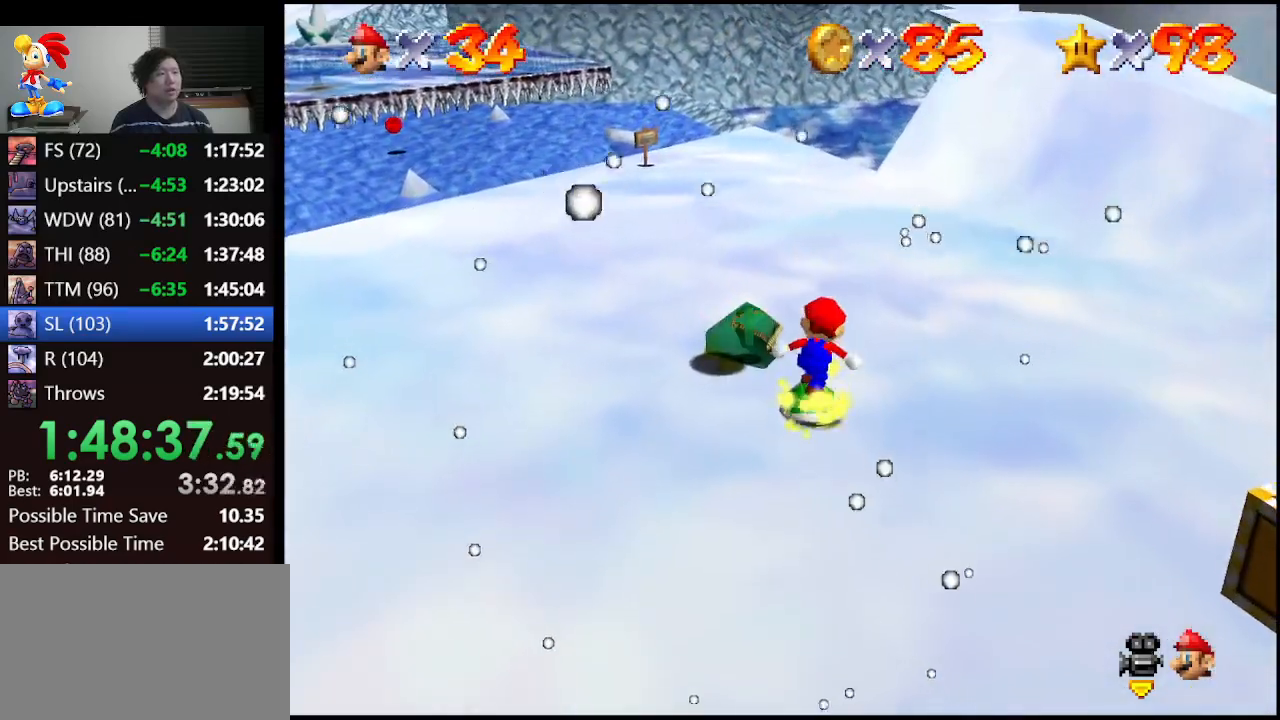
{"buttons": [], "left_stick": "down", "events": [[67, "A", "up"], [300, "left_stick", "down-left"], [367, "left_stick", "down"]]}
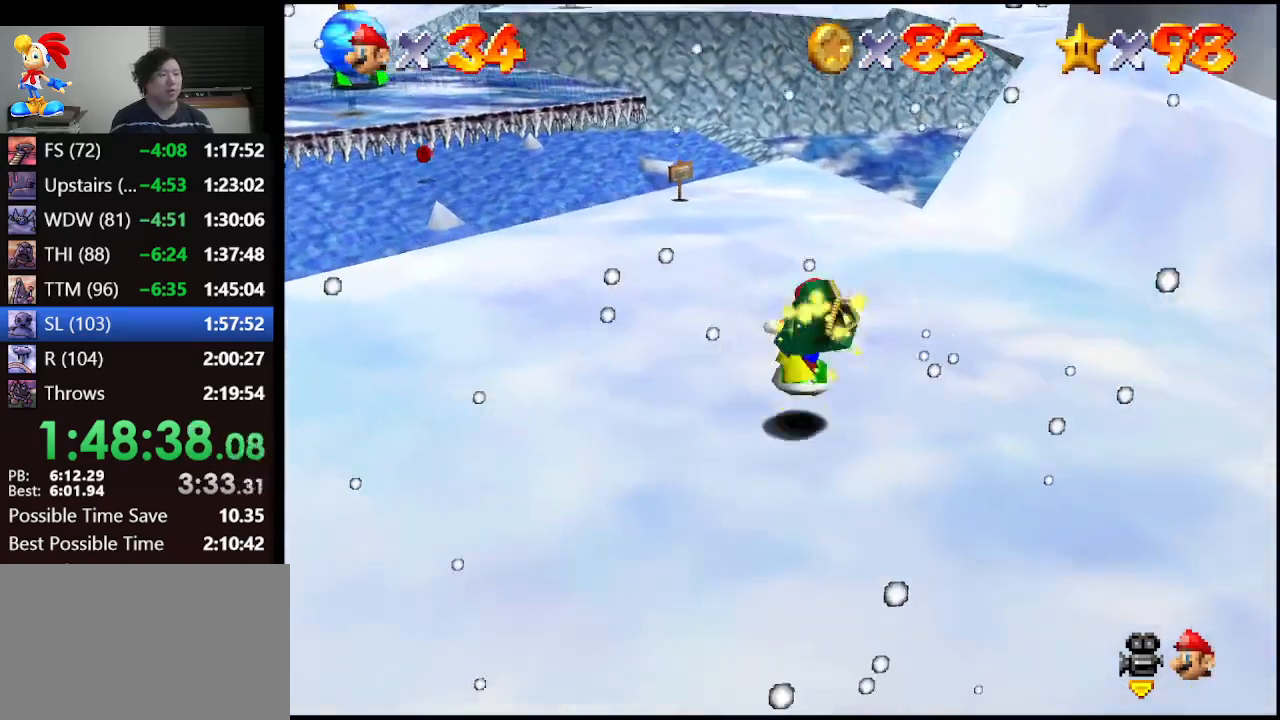
{"buttons": [], "left_stick": "down-right", "events": [[67, "left_stick", "center"], [300, "left_stick", "right"], [467, "left_stick", "down-right"]]}
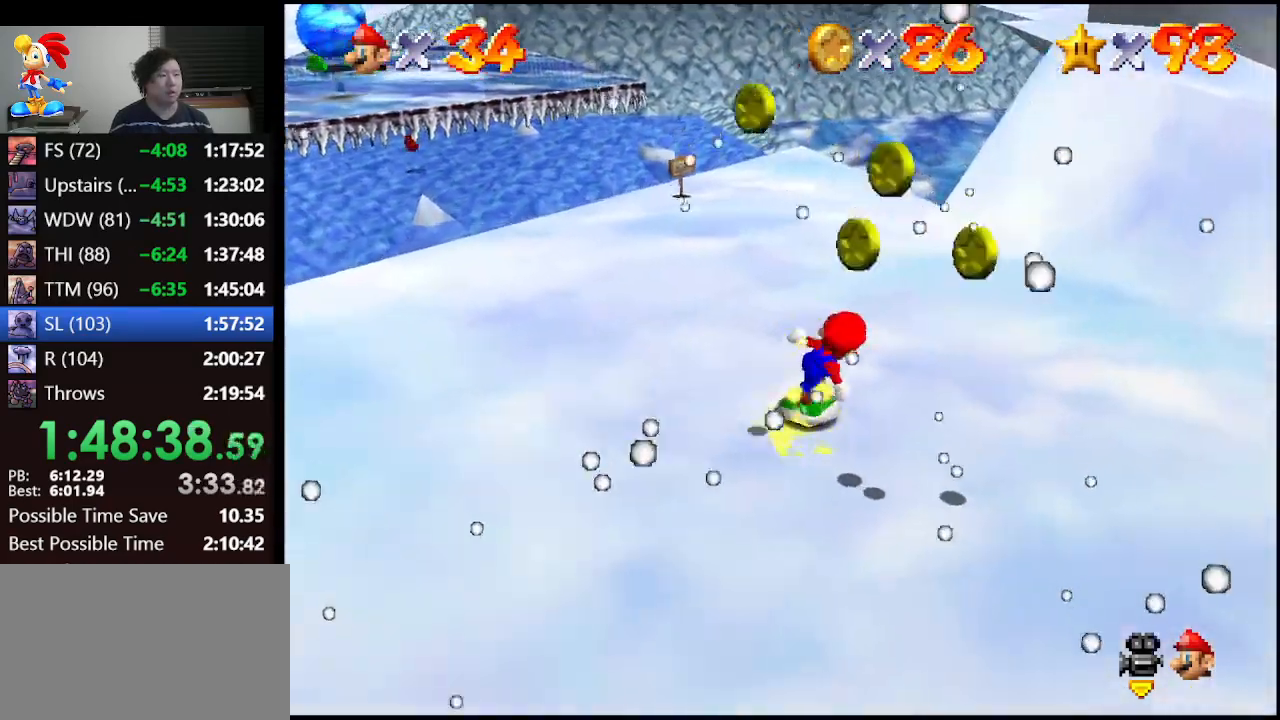
{"buttons": [], "left_stick": "down-right", "events": []}
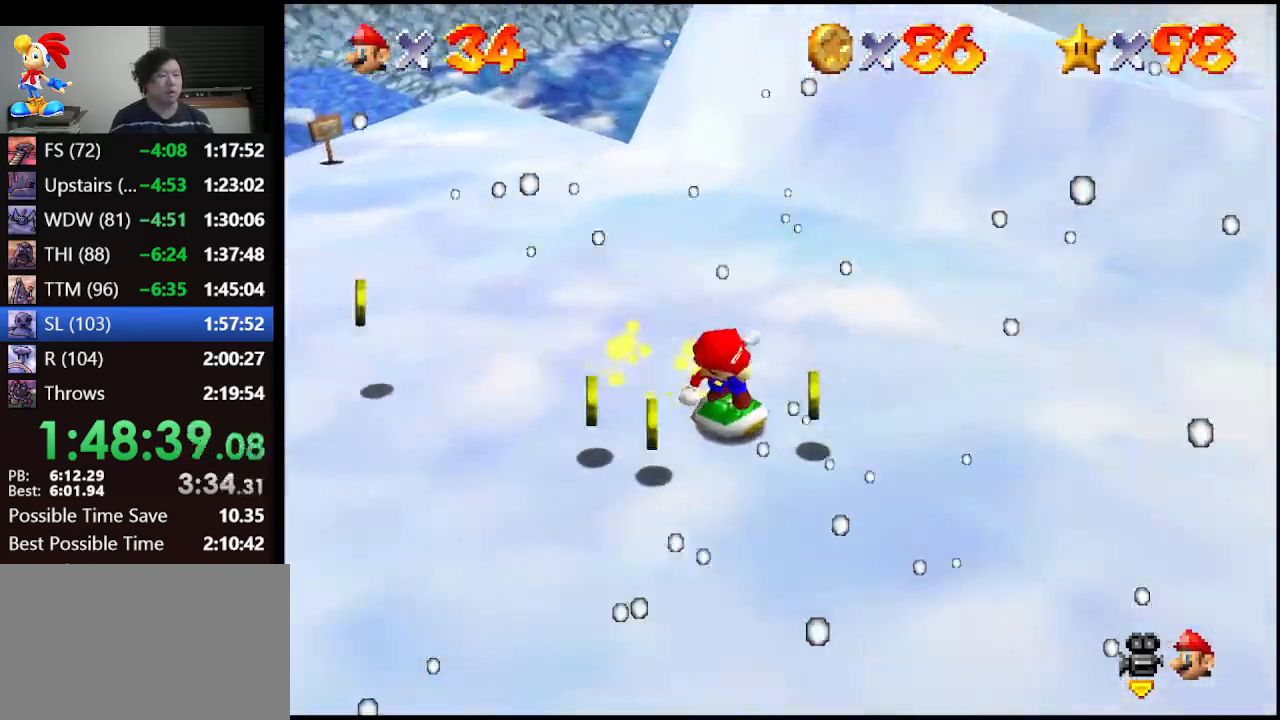
{"buttons": [], "left_stick": "up", "events": [[133, "left_stick", "down"], [267, "left_stick", "down-left"], [400, "left_stick", "up-left"], [500, "left_stick", "up"]]}
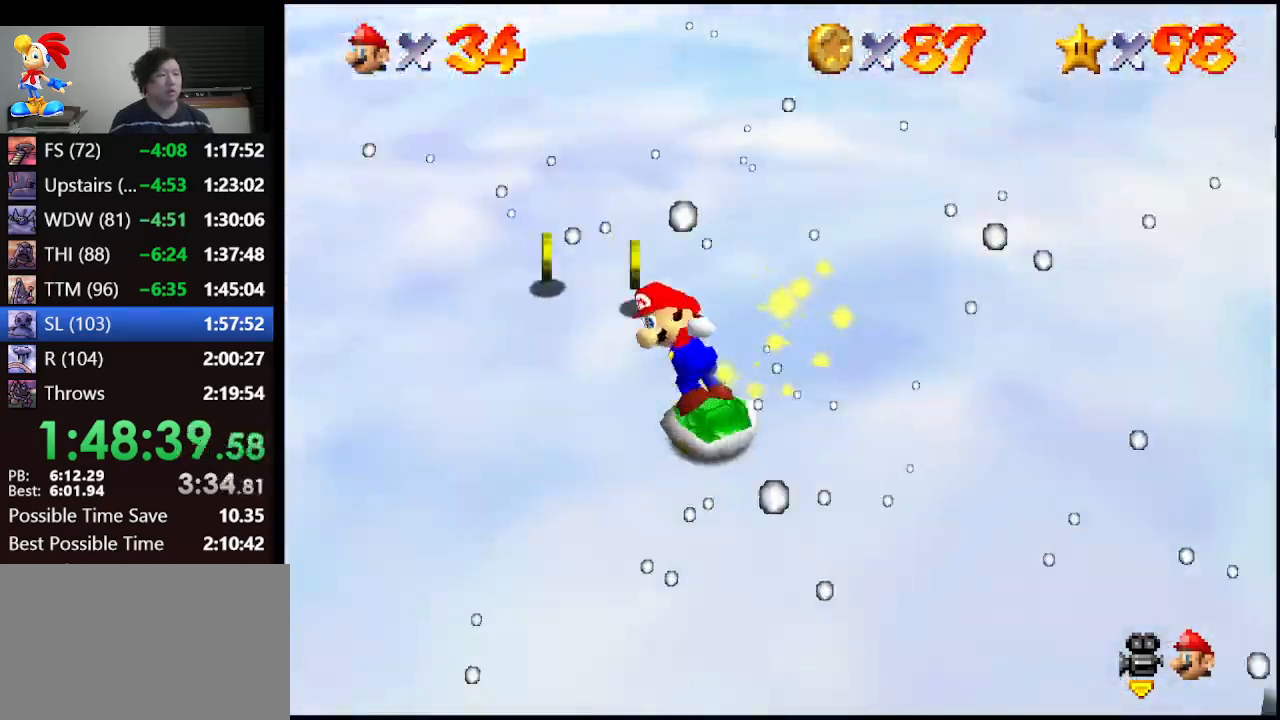
{"buttons": [], "left_stick": "down-right", "events": [[100, "left_stick", "up-right"], [367, "left_stick", "down-right"]]}
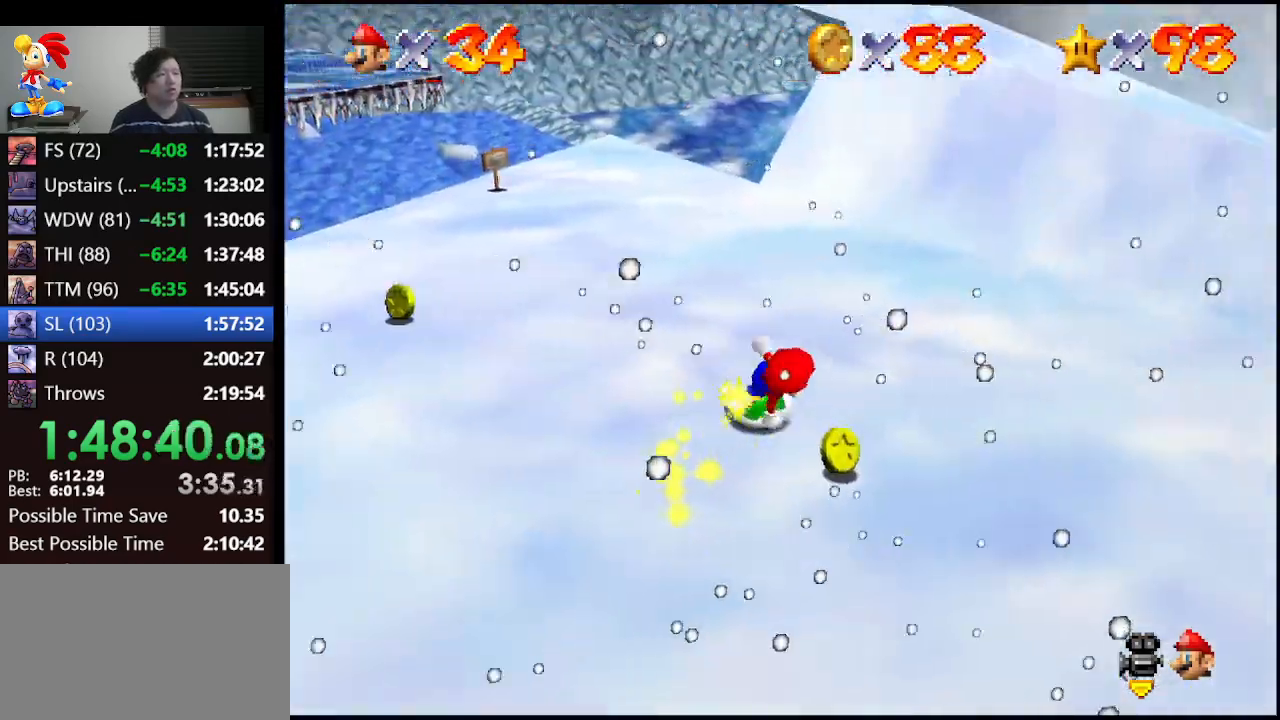
{"buttons": [], "left_stick": "up-left", "events": [[100, "left_stick", "down-left"], [300, "left_stick", "left"], [467, "left_stick", "up-left"]]}
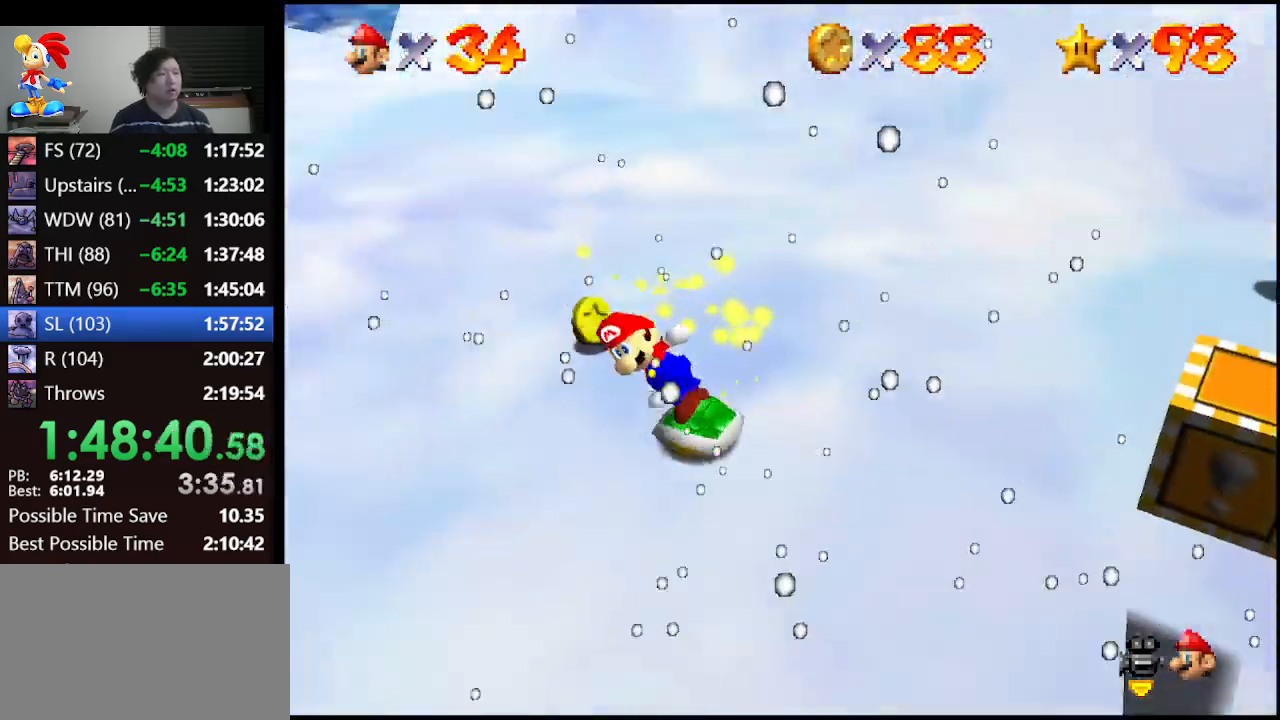
{"buttons": [], "left_stick": "down", "events": [[33, "left_stick", "up"], [233, "left_stick", "up-right"], [367, "left_stick", "down-right"], [500, "left_stick", "down"]]}
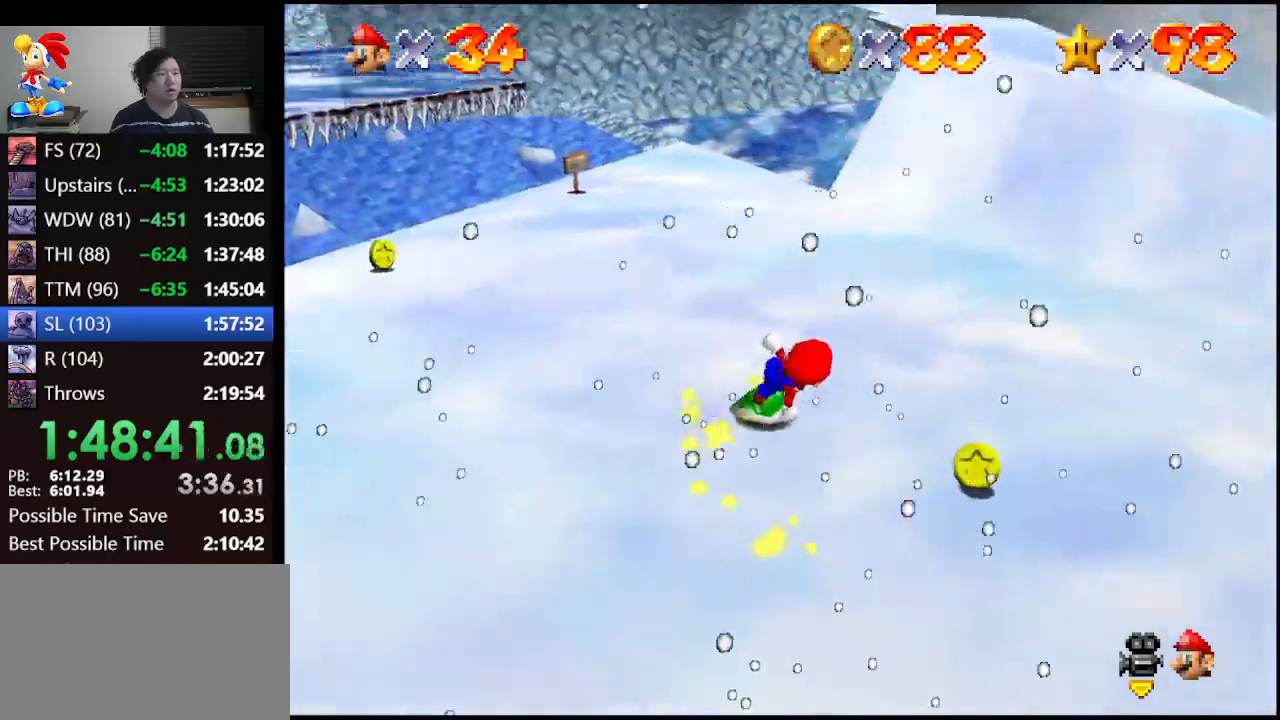
{"buttons": [], "left_stick": "down-left", "events": [[233, "left_stick", "down-left"]]}
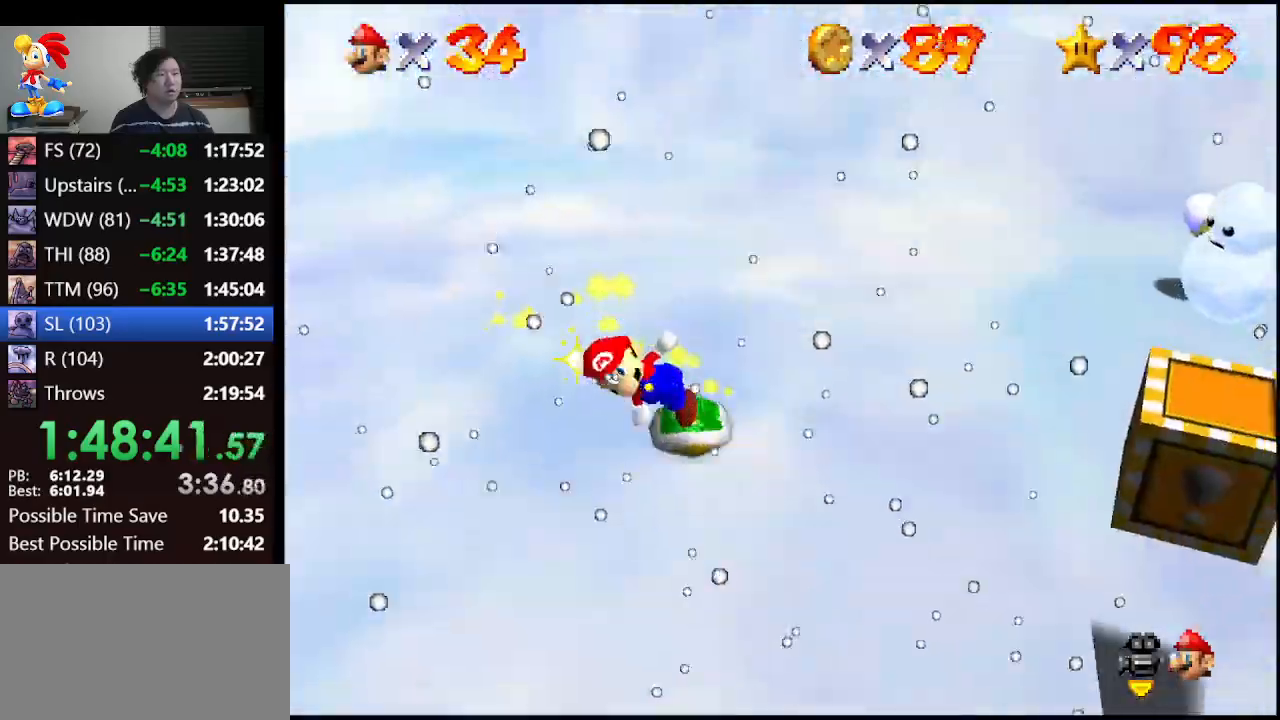
{"buttons": [], "left_stick": "up-left", "events": [[167, "left_stick", "up-left"], [233, "left_stick", "center"], [367, "left_stick", "up-left"]]}
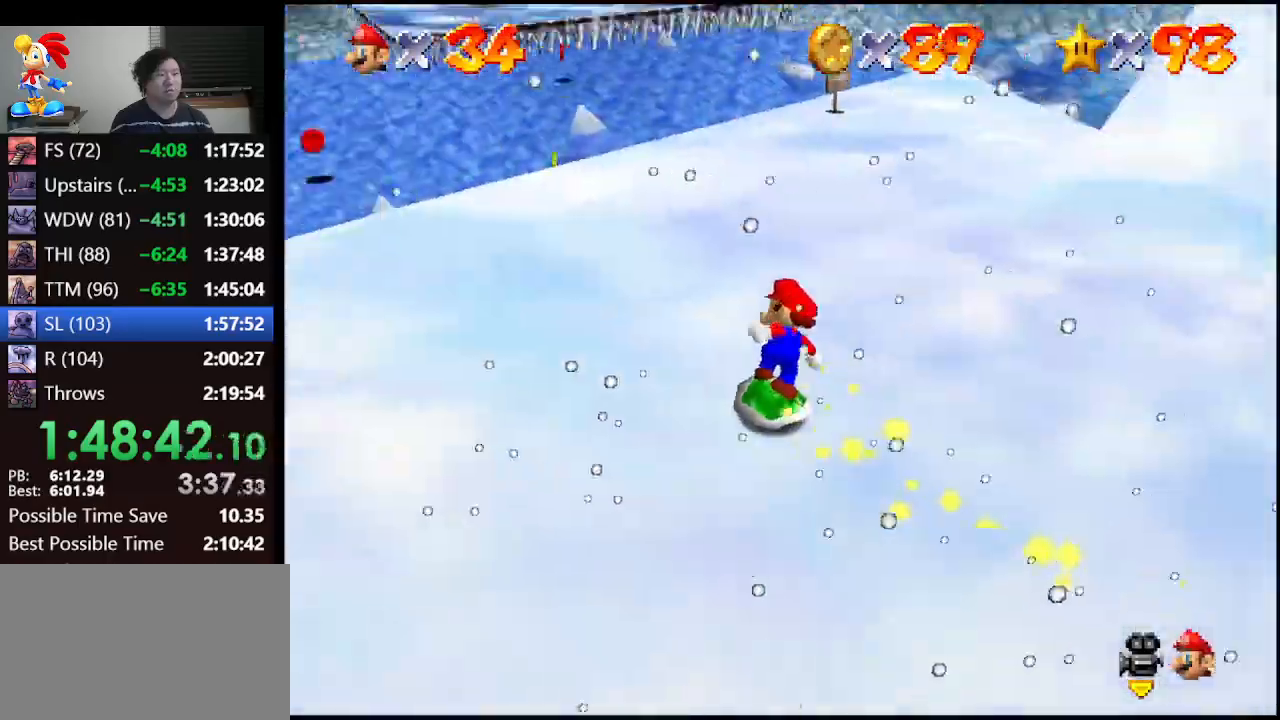
{"buttons": [], "left_stick": "up-left", "events": []}
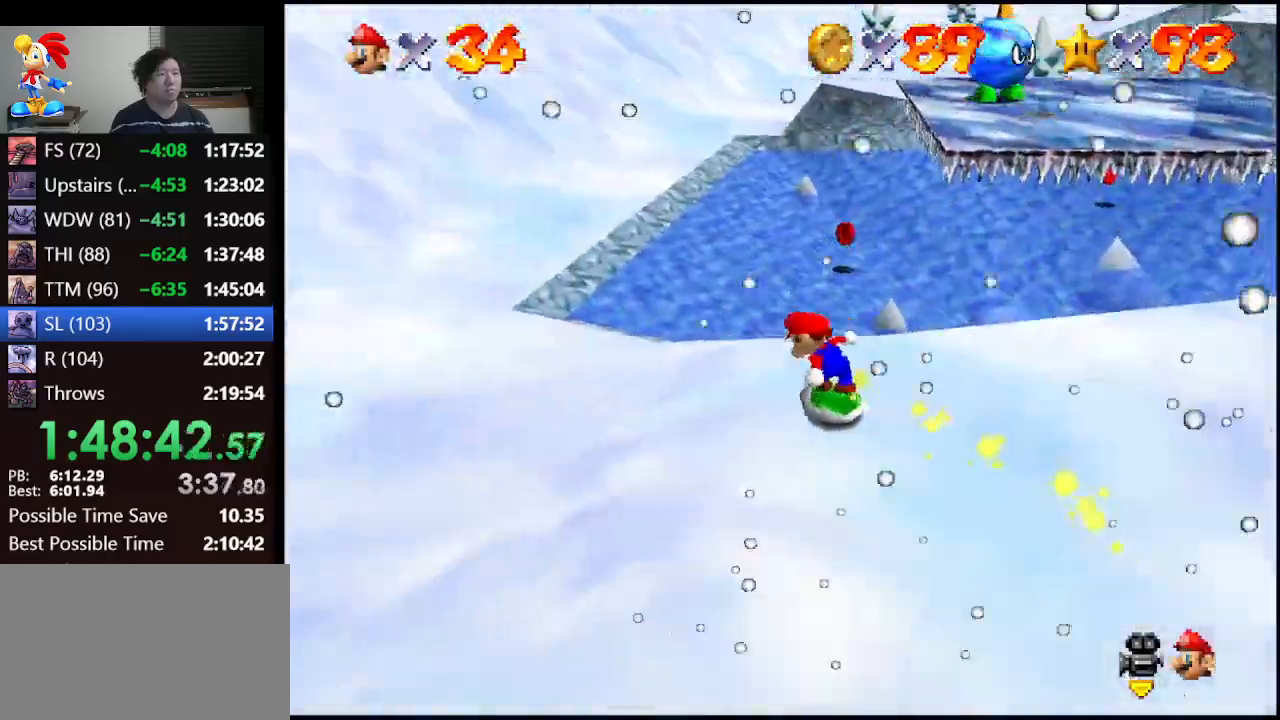
{"buttons": [], "left_stick": "up", "events": [[33, "left_stick", "up"]]}
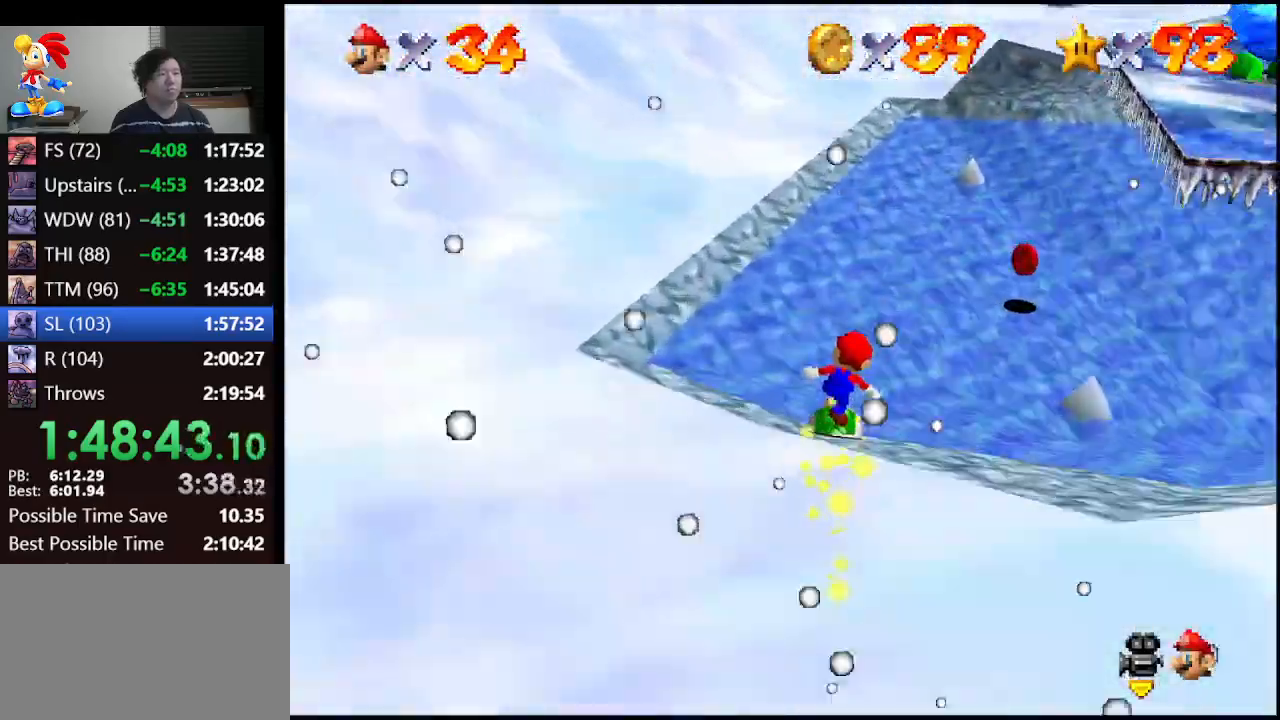
{"buttons": [], "left_stick": "up-right", "events": [[33, "left_stick", "up-right"], [367, "left_stick", "up"], [500, "left_stick", "up-right"]]}
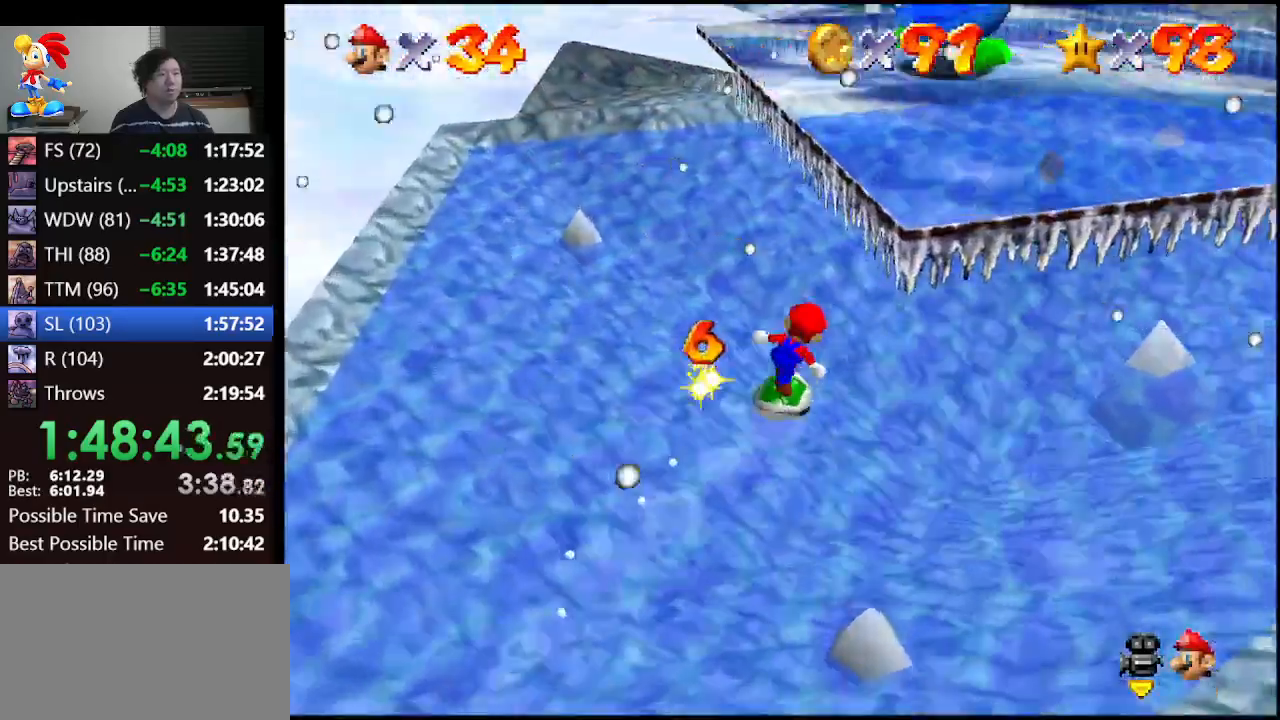
{"buttons": [], "left_stick": "up", "events": [[367, "left_stick", "up"]]}
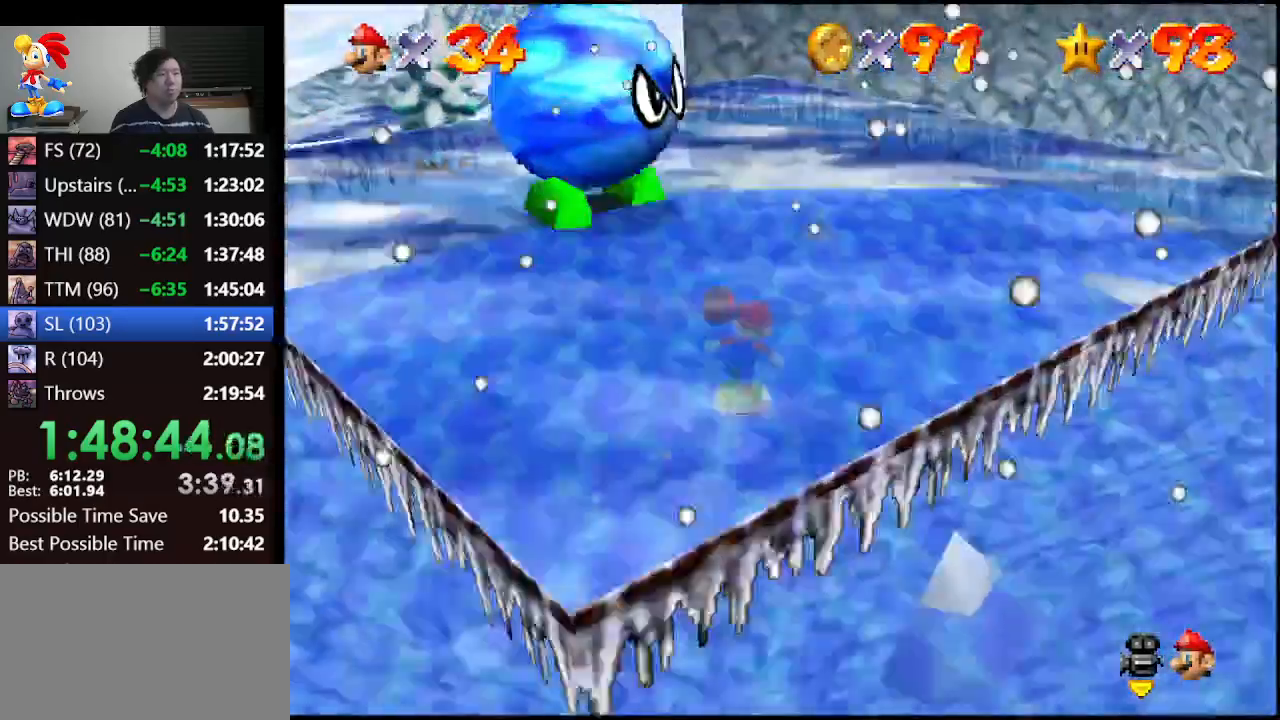
{"buttons": [], "left_stick": "up-left", "events": [[133, "left_stick", "up-left"]]}
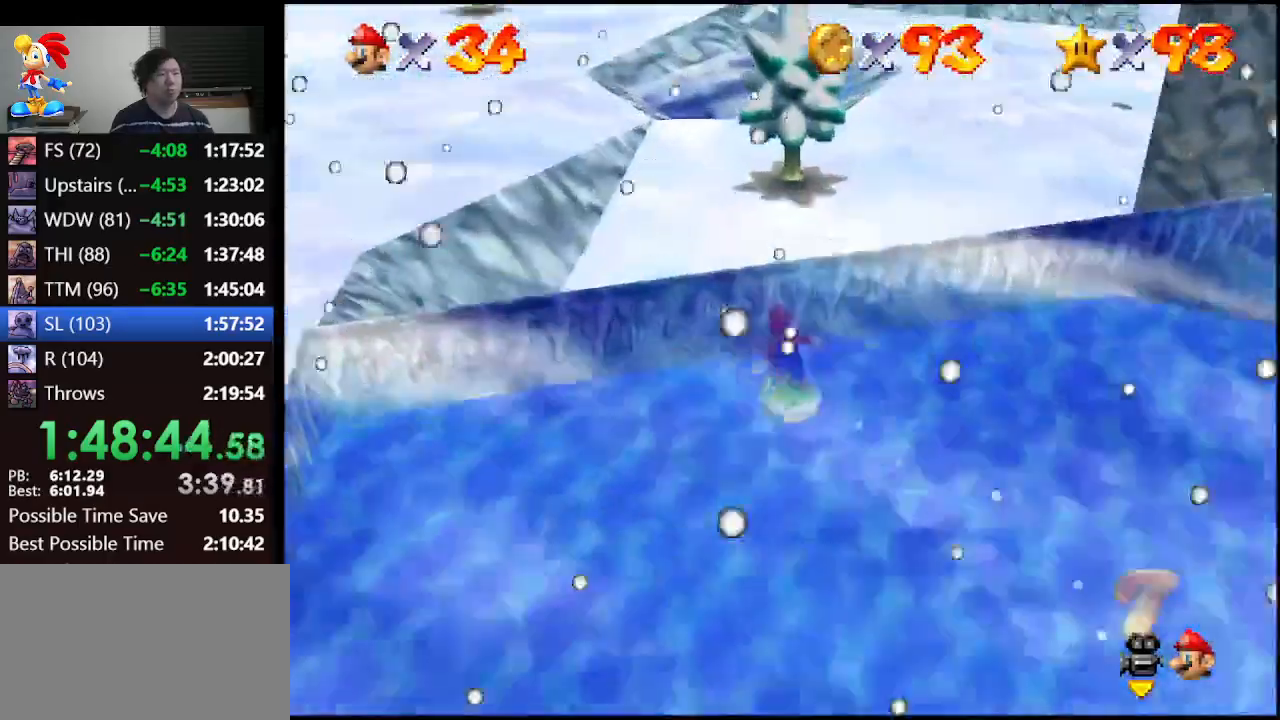
{"buttons": [], "left_stick": "up", "events": [[33, "left_stick", "up"], [267, "left_stick", "up-left"], [367, "left_stick", "up"]]}